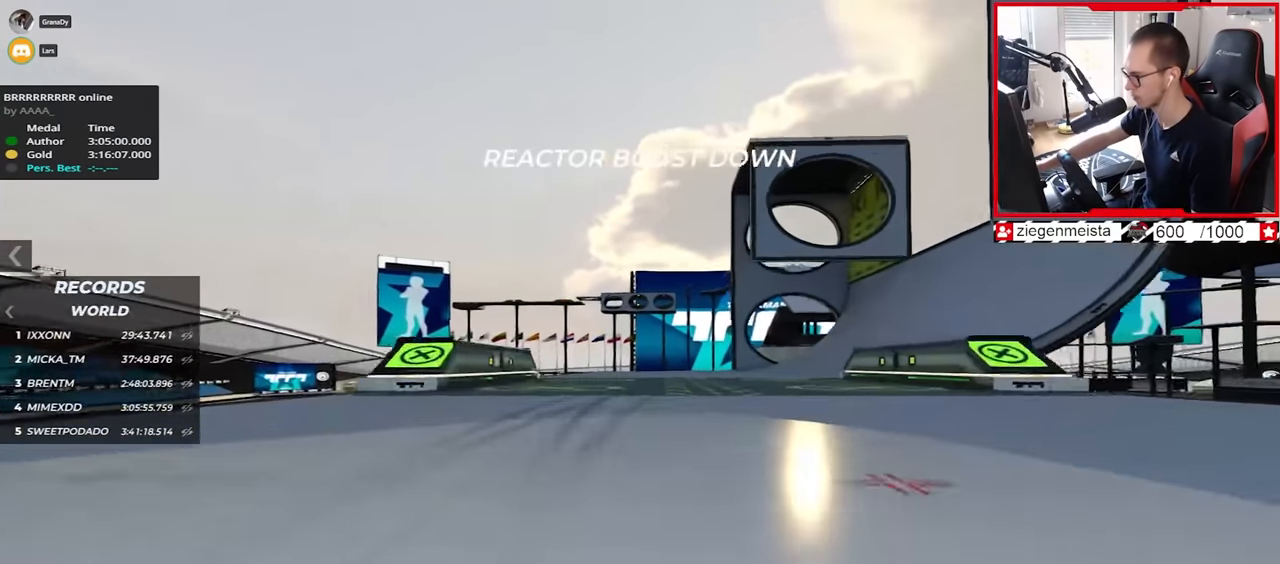
Gameplay with keyboard; each line is a JSON object with the keys held at the frame after it. "events" lists presses ("down") and releases ("up") of "down", "left", "right" and "up" between this image and that frame as [ms after this image, input, new state], when the widget could be followed in between. No other keys are recorded. Mouse input is not recorded.
{"keys": ["right", "up"], "events": []}
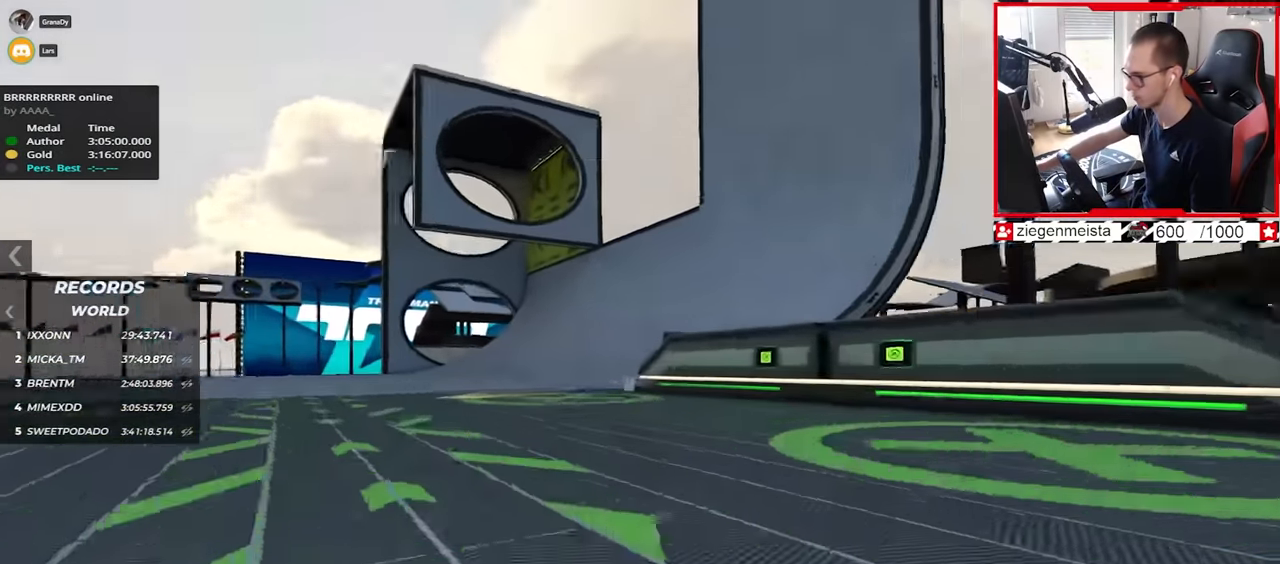
{"keys": ["left", "up"], "events": [[34, "right", "up"], [184, "left", "down"]]}
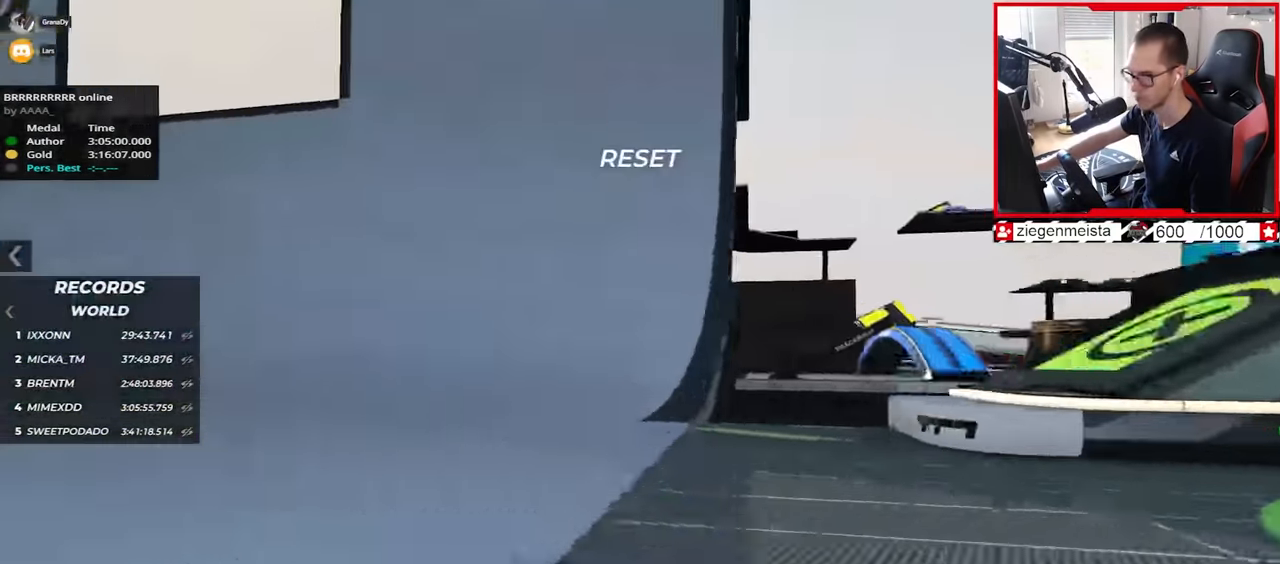
{"keys": ["left", "up"], "events": []}
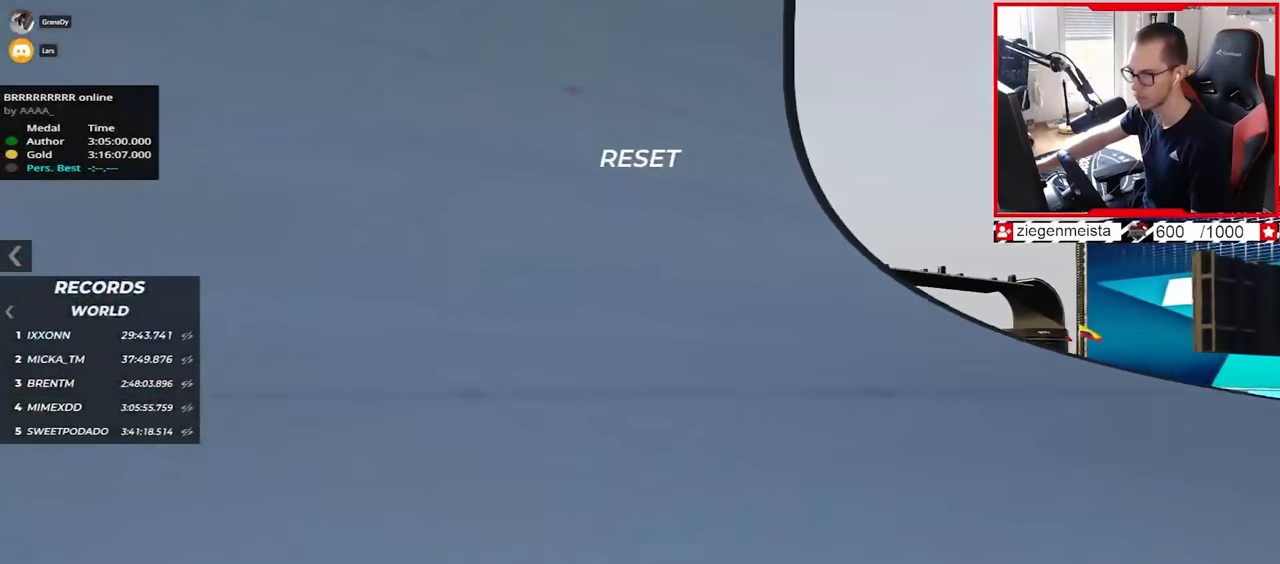
{"keys": ["left", "up"], "events": [[334, "down", "down"], [500, "down", "up"]]}
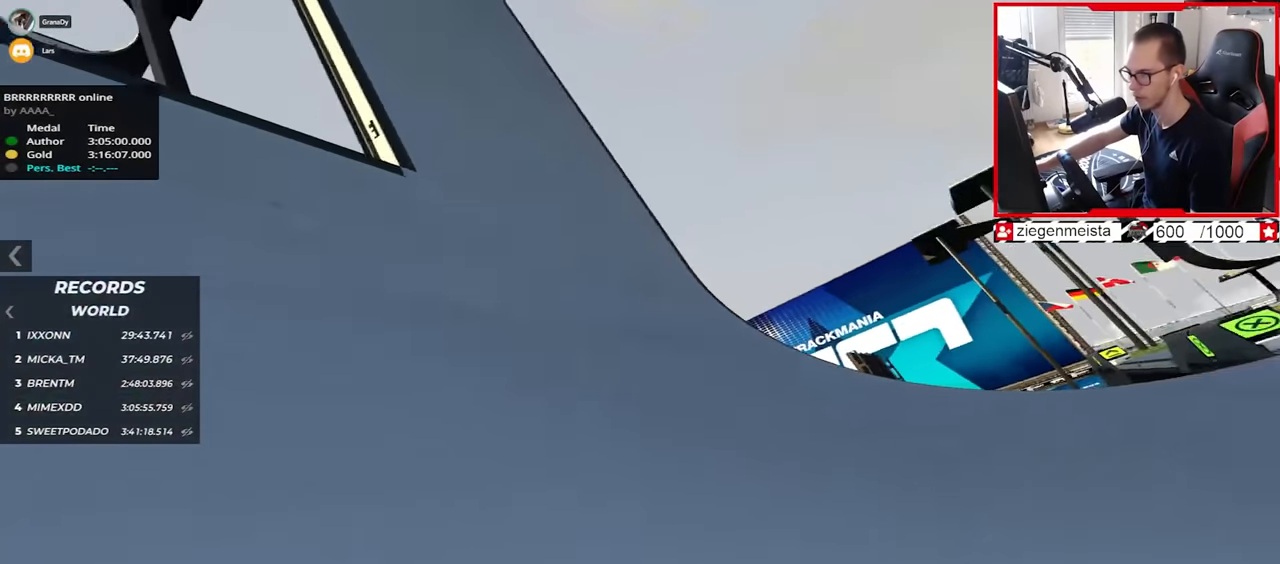
{"keys": ["left", "up"], "events": []}
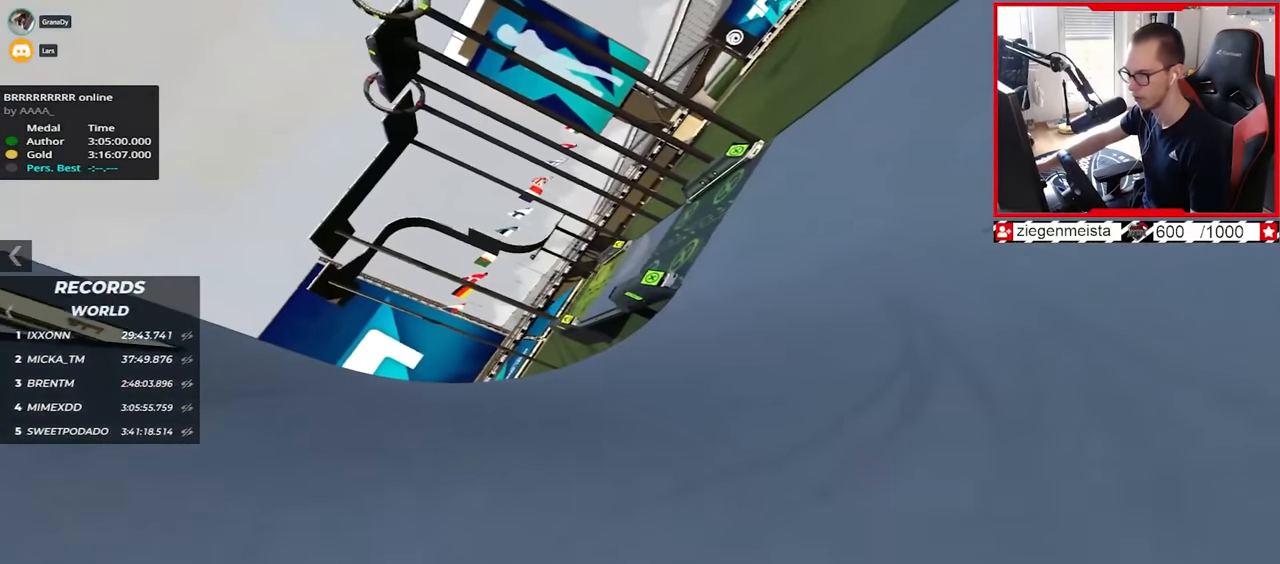
{"keys": ["left", "up"], "events": []}
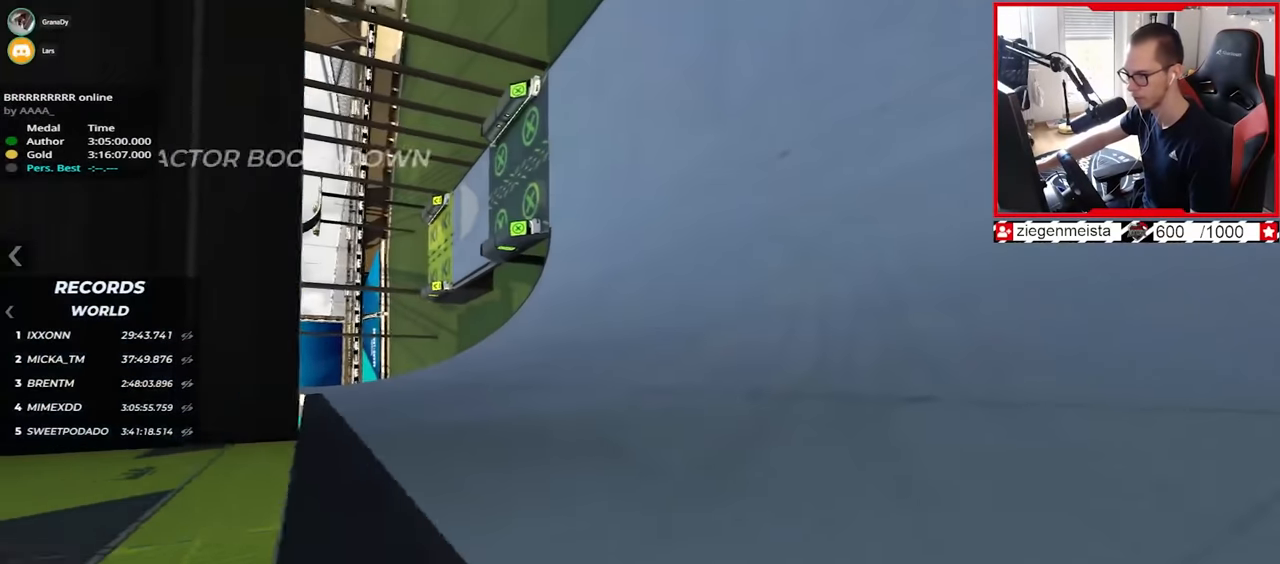
{"keys": ["up"], "events": [[267, "left", "up"]]}
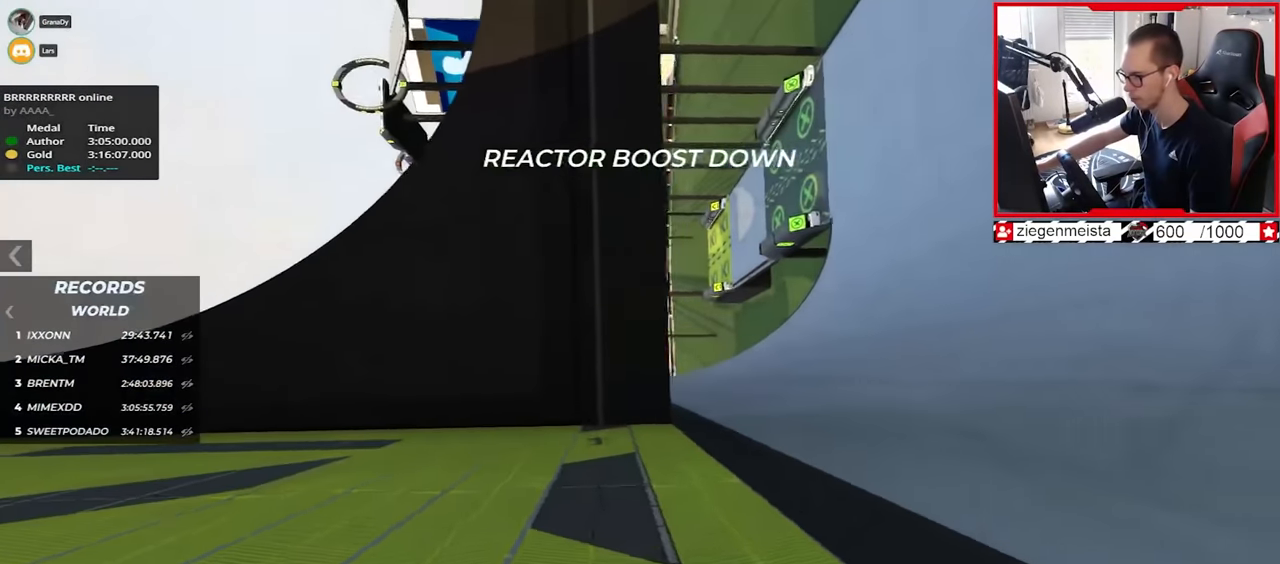
{"keys": ["left", "up"], "events": [[67, "left", "down"]]}
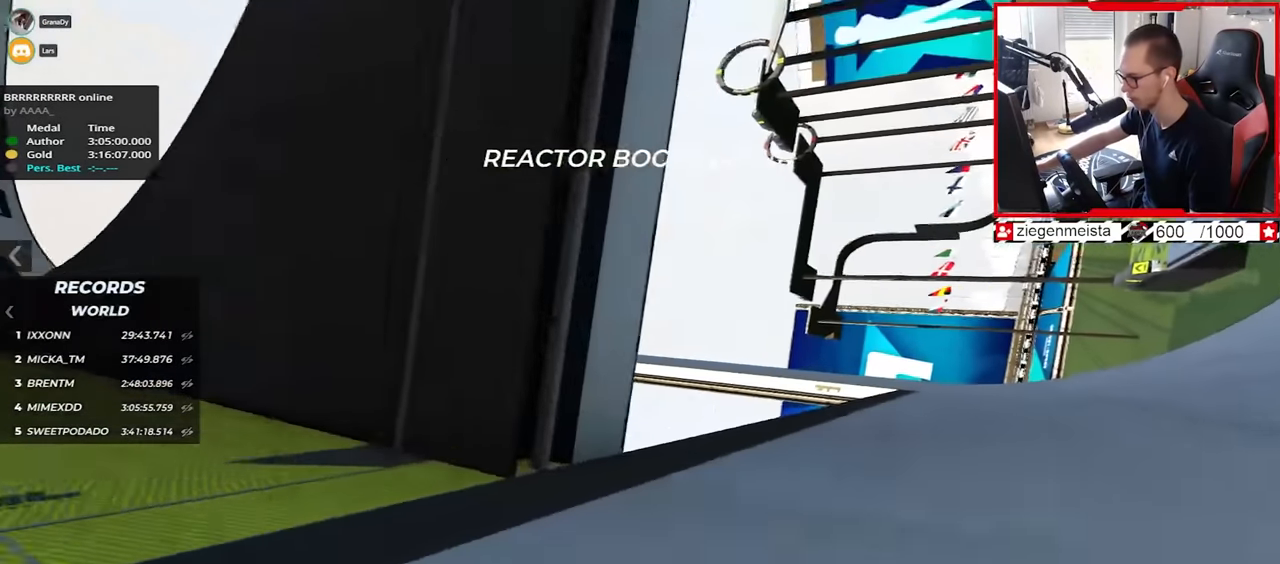
{"keys": ["up"], "events": [[117, "left", "up"], [217, "right", "down"], [317, "right", "up"]]}
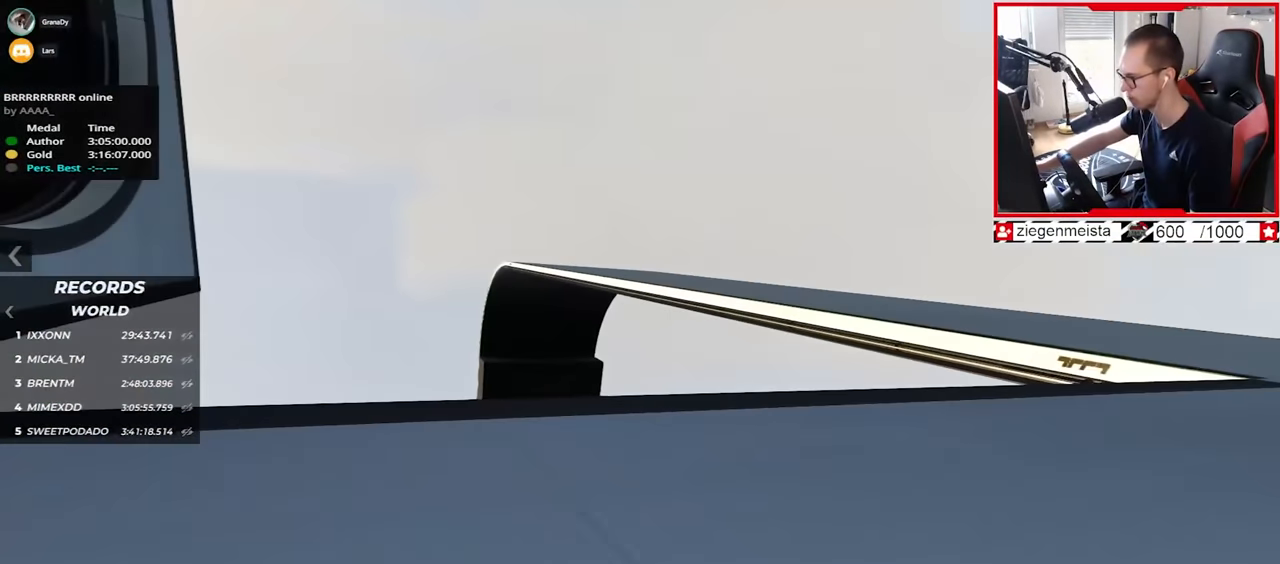
{"keys": ["up"], "events": [[84, "right", "down"], [500, "right", "up"]]}
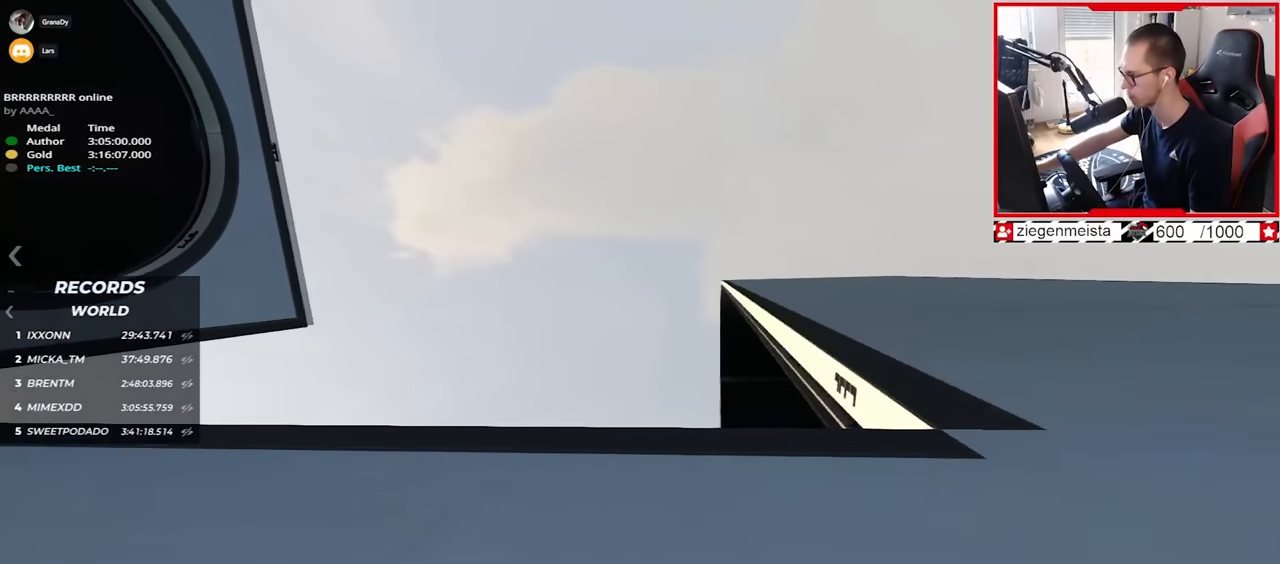
{"keys": ["right", "up"], "events": [[284, "right", "down"]]}
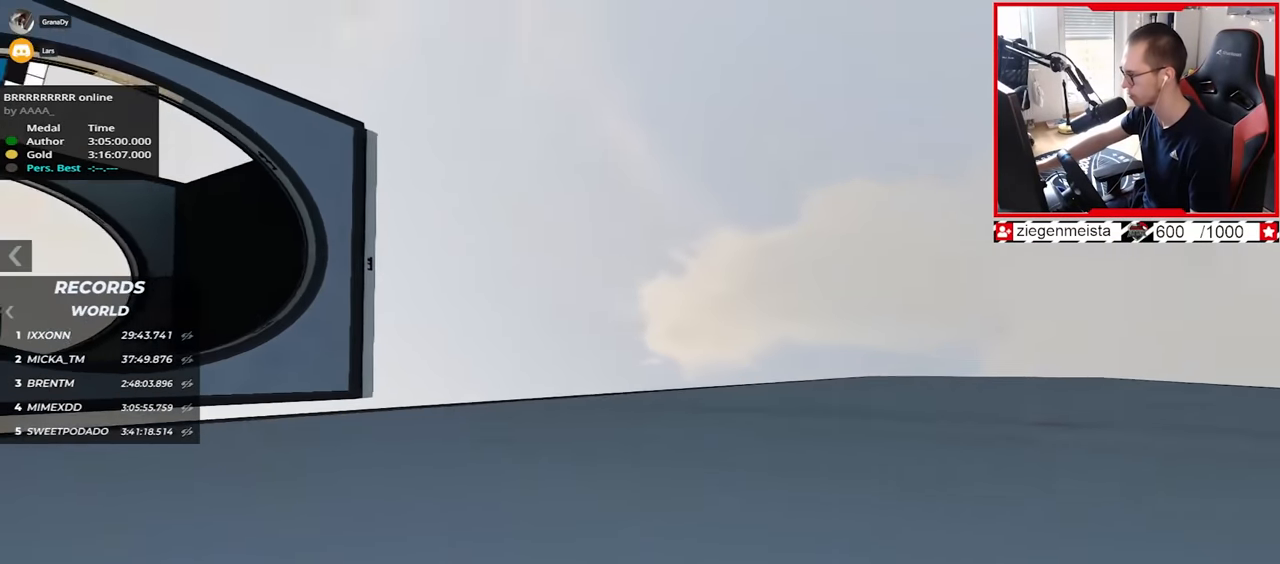
{"keys": ["right", "up"], "events": []}
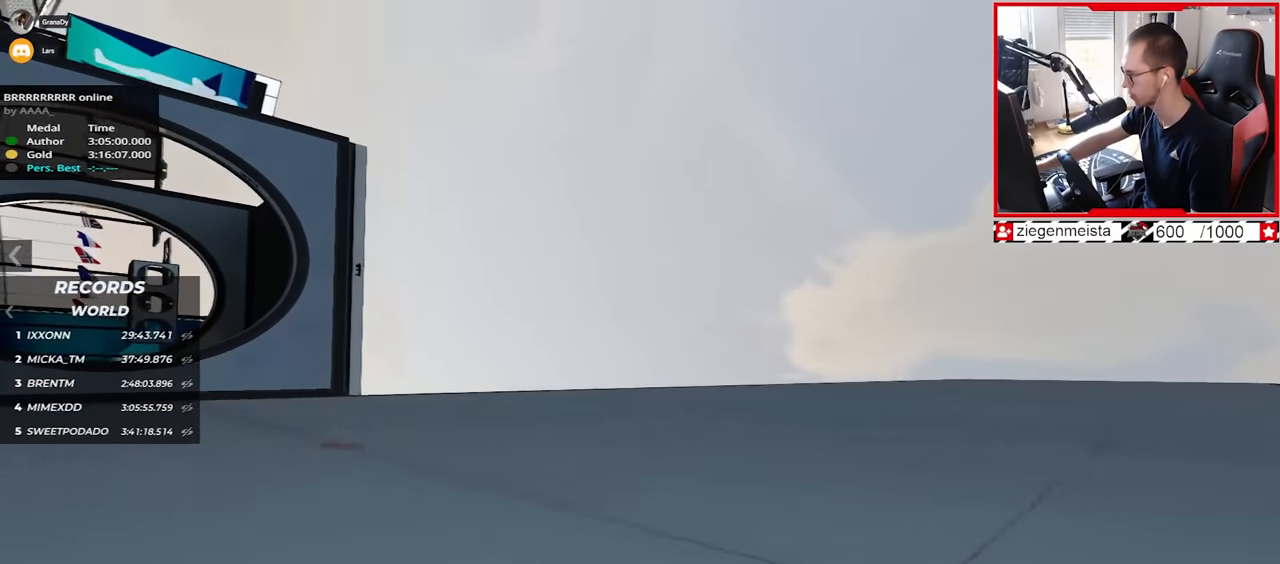
{"keys": ["right", "up"], "events": []}
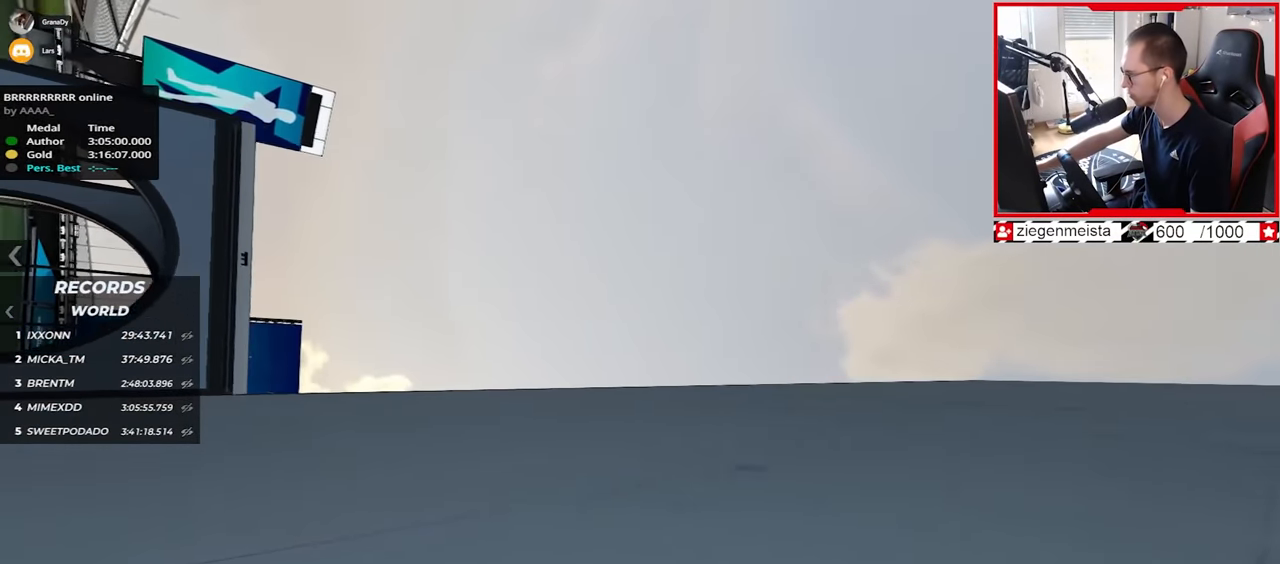
{"keys": ["right", "up"], "events": []}
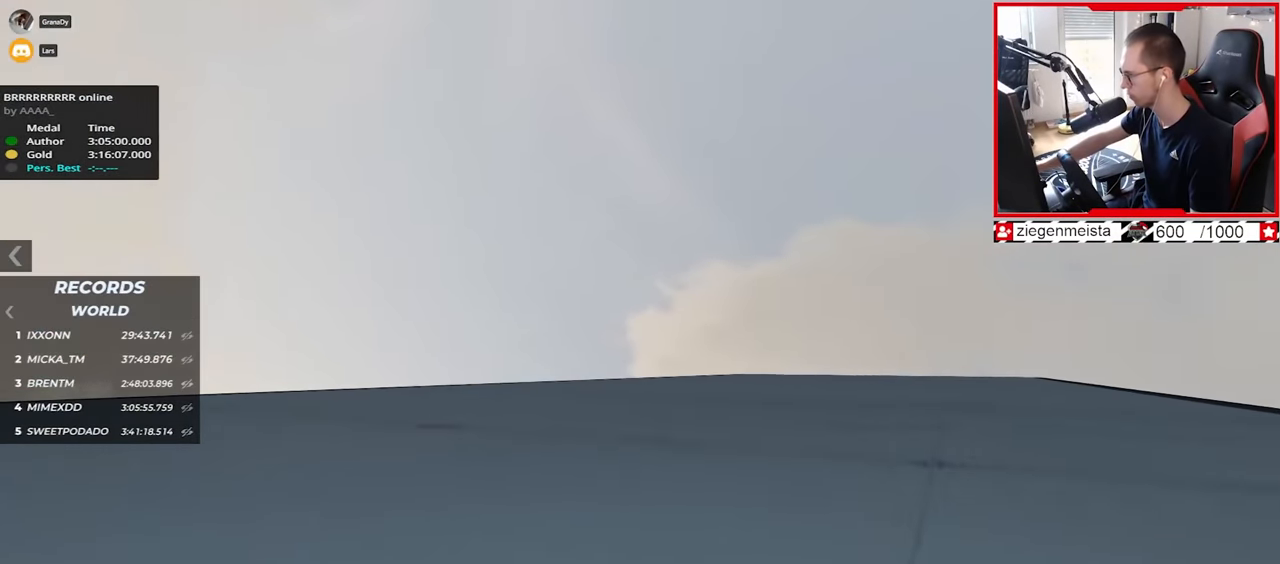
{"keys": ["up"], "events": [[100, "right", "up"], [134, "left", "down"], [500, "left", "up"]]}
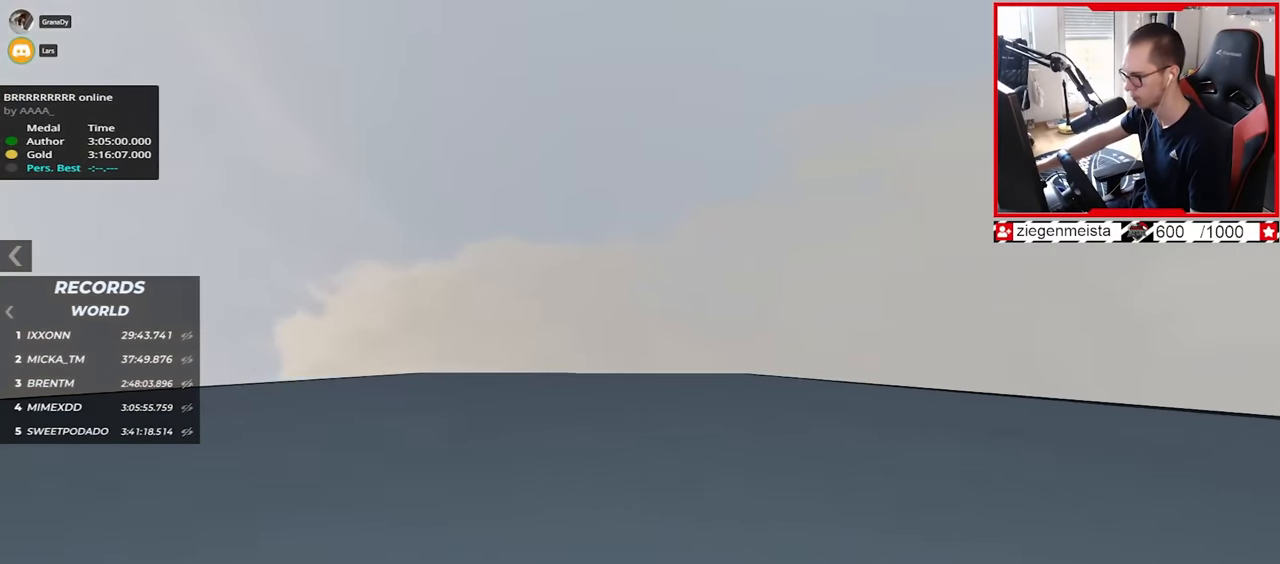
{"keys": ["up"], "events": []}
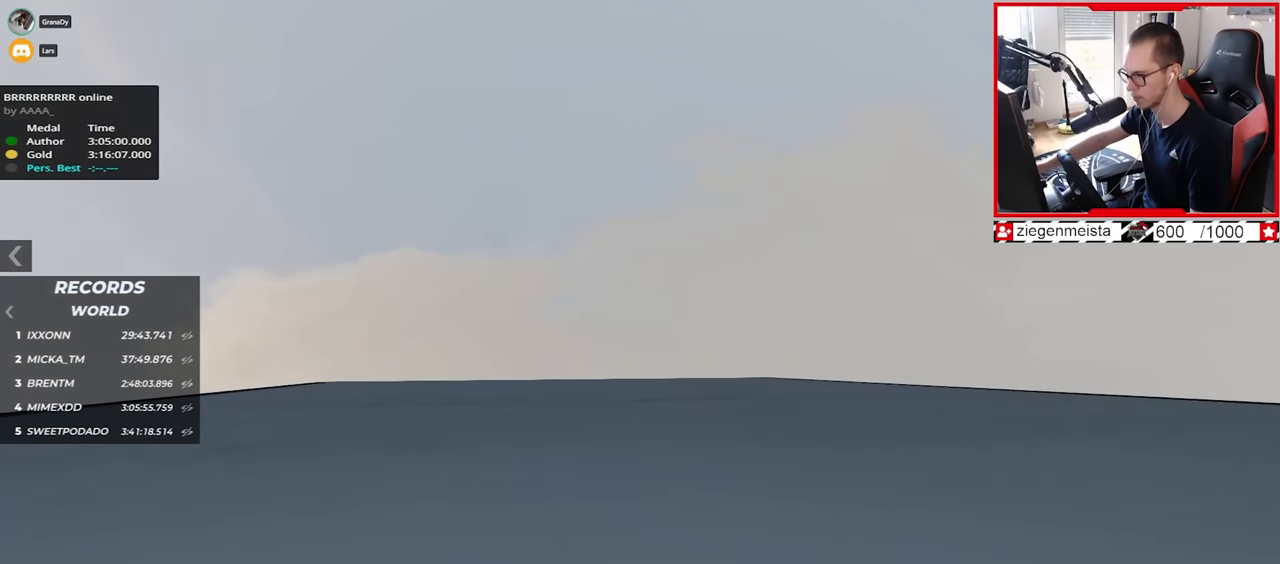
{"keys": ["left", "up"], "events": [[67, "left", "down"], [184, "left", "up"], [434, "left", "down"]]}
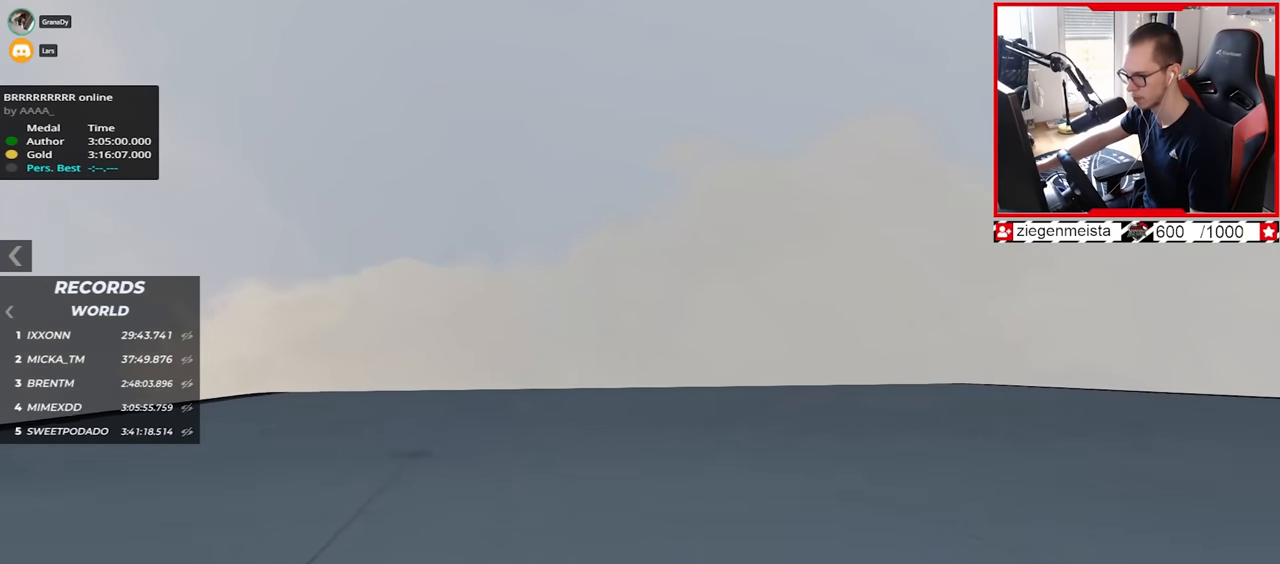
{"keys": ["up"], "events": [[17, "left", "up"]]}
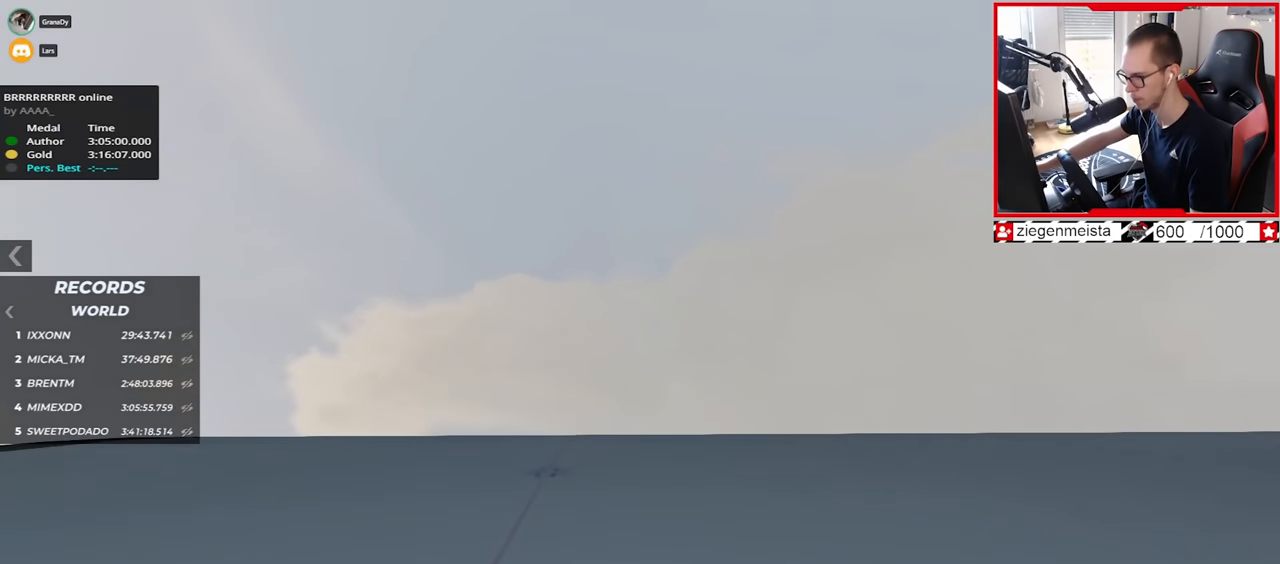
{"keys": ["up"], "events": [[150, "right", "down"], [217, "right", "up"]]}
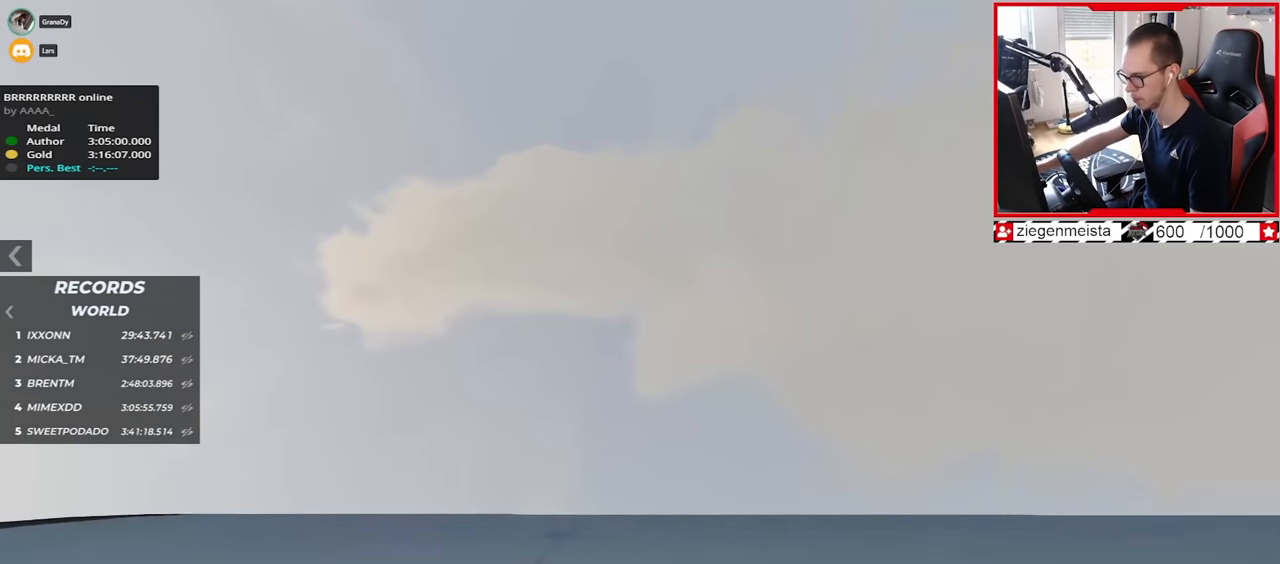
{"keys": [], "events": [[134, "left", "down"], [217, "up", "up"], [334, "left", "up"]]}
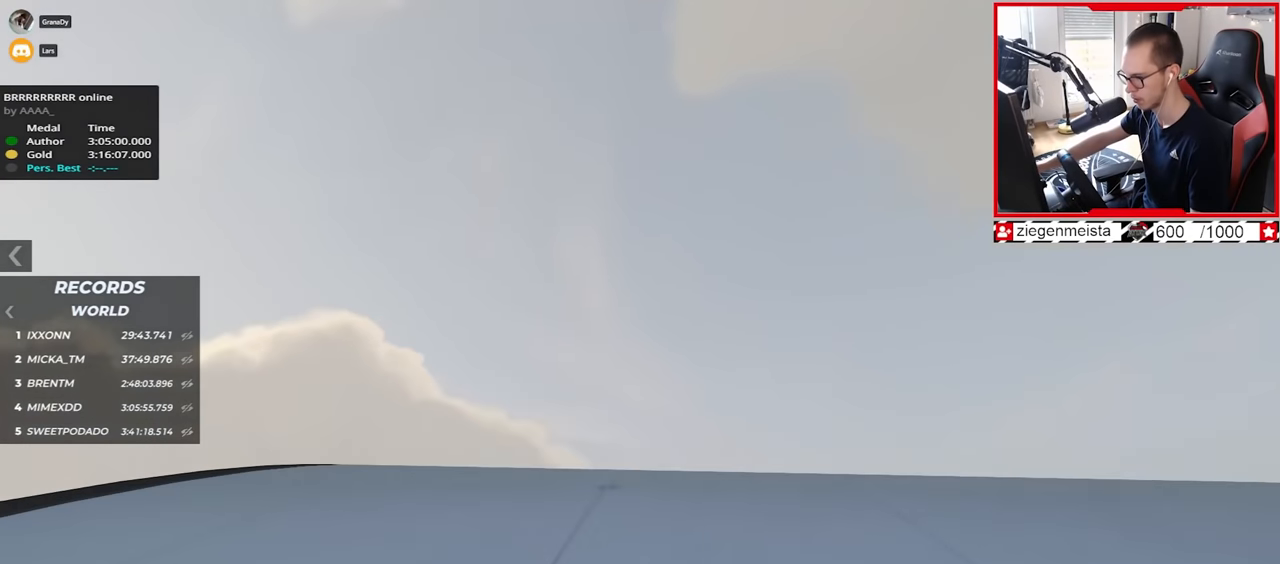
{"keys": ["up"], "events": [[417, "up", "down"]]}
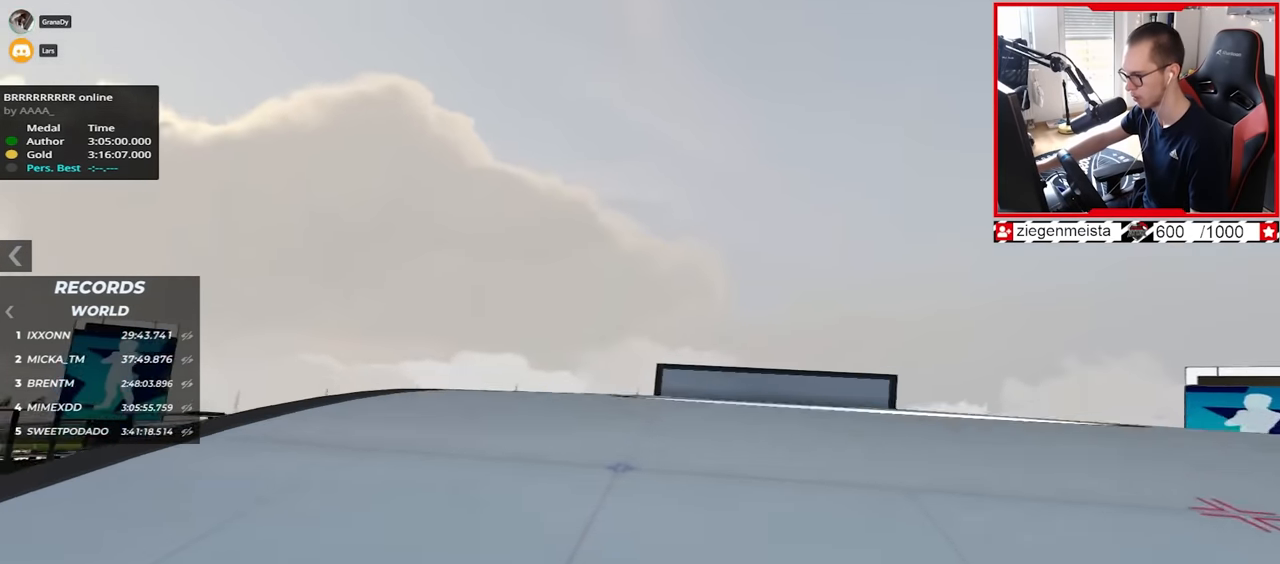
{"keys": ["left"], "events": [[334, "up", "up"], [467, "left", "down"]]}
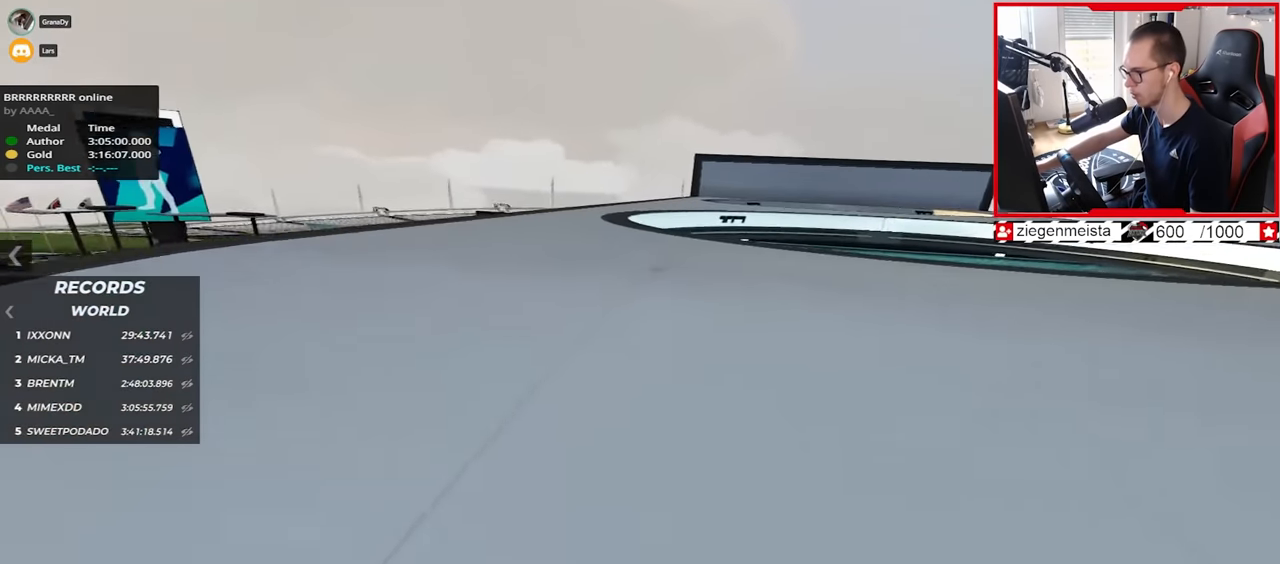
{"keys": [], "events": [[417, "left", "up"]]}
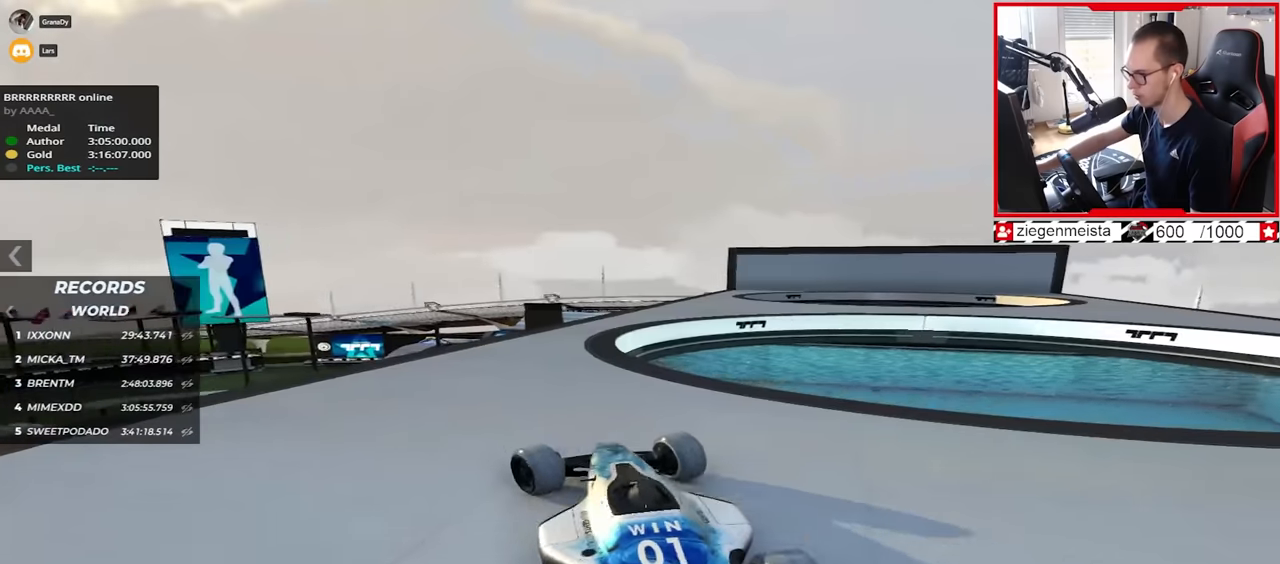
{"keys": ["left", "up"], "events": [[250, "down", "down"], [250, "right", "down"], [284, "down", "up"], [284, "right", "up"], [350, "up", "down"], [484, "left", "down"]]}
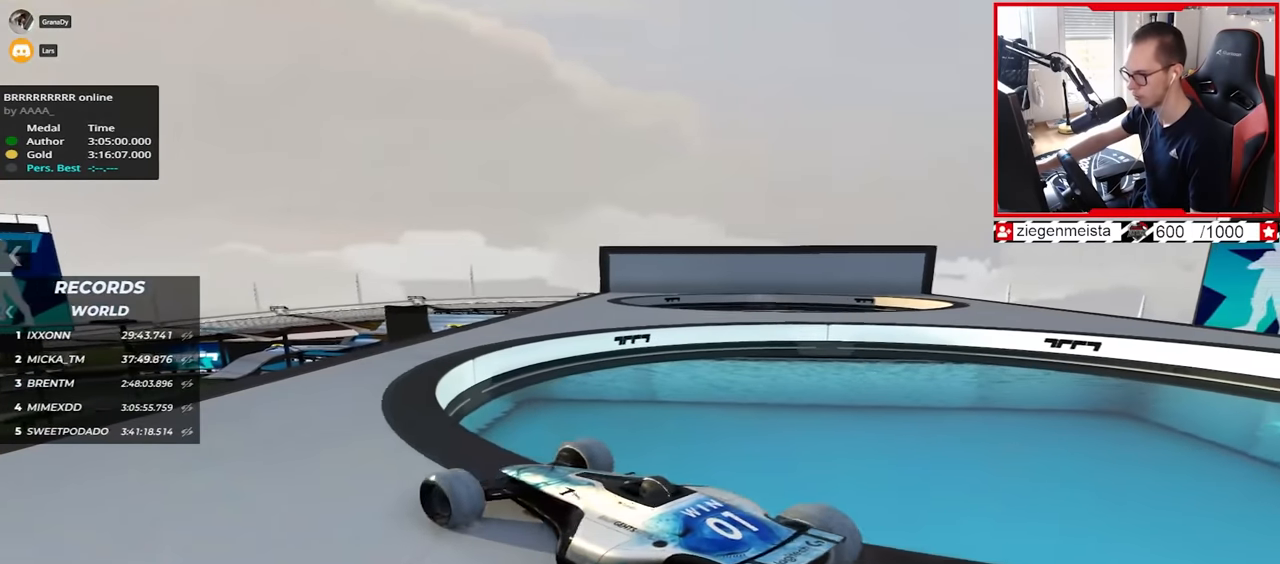
{"keys": ["up"], "events": [[367, "left", "up"]]}
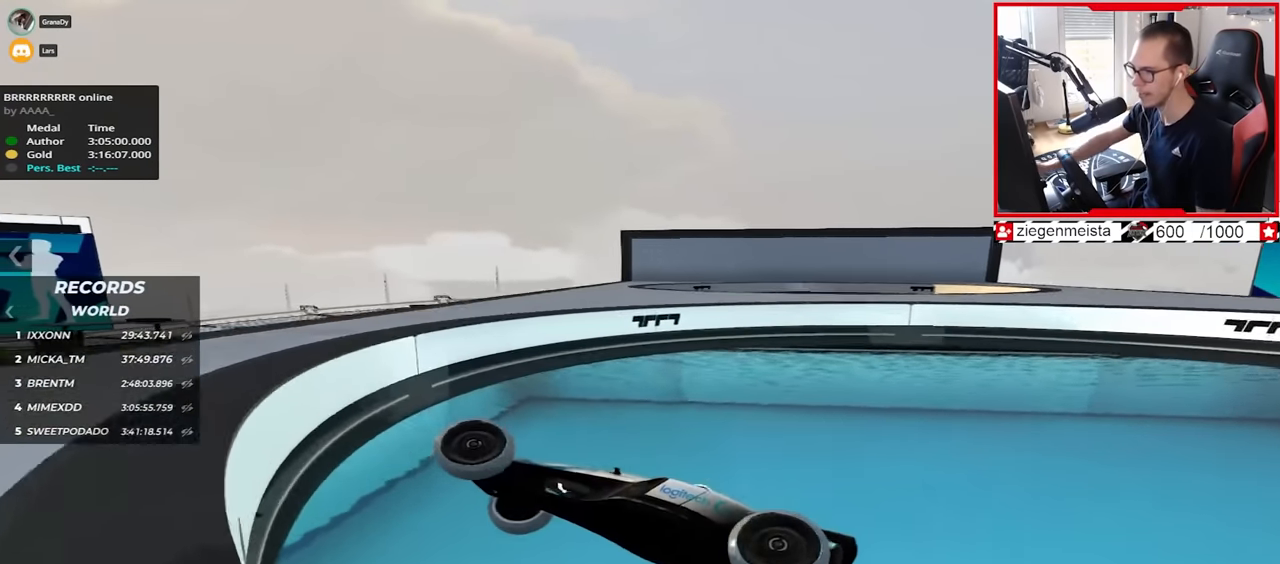
{"keys": ["up"], "events": []}
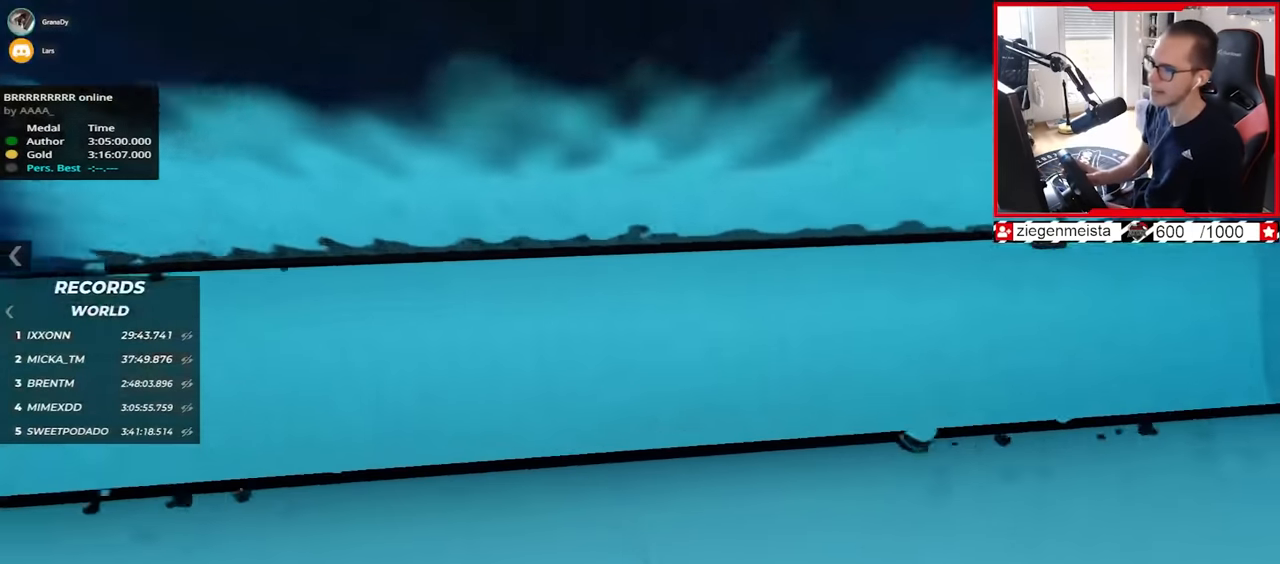
{"keys": ["up"], "events": []}
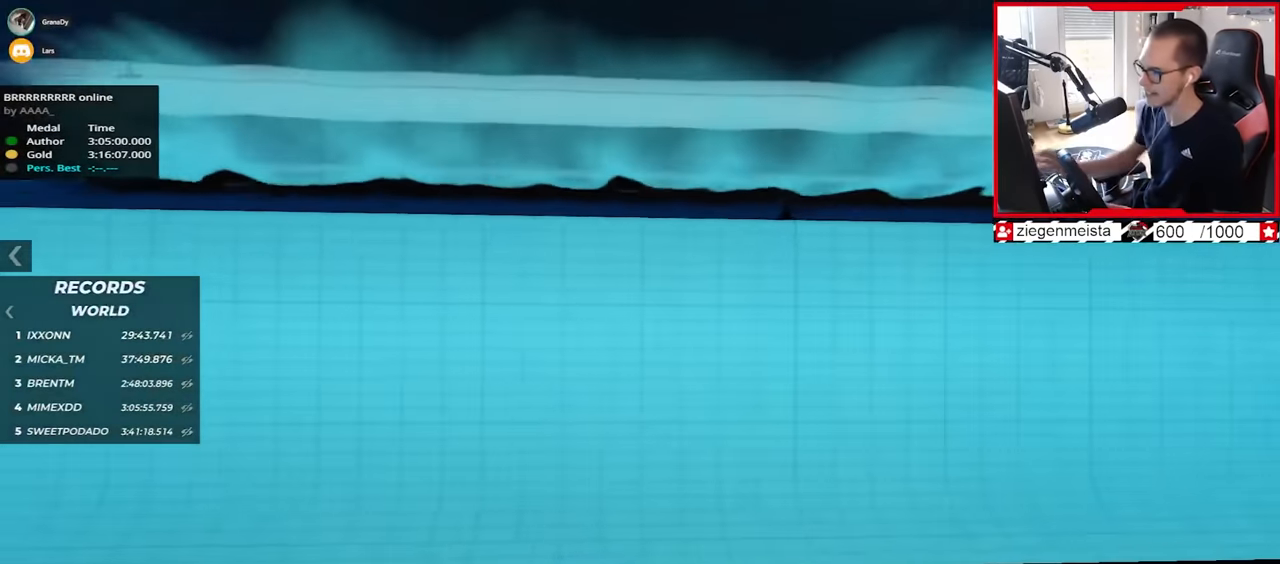
{"keys": ["up"], "events": []}
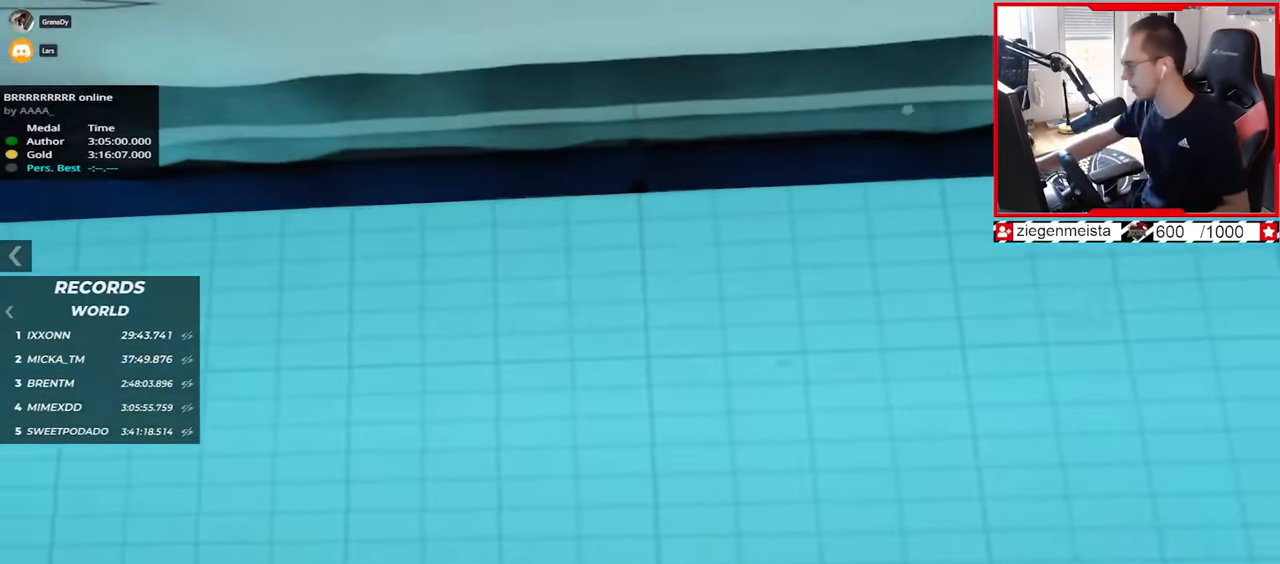
{"keys": [], "events": [[100, "up", "up"]]}